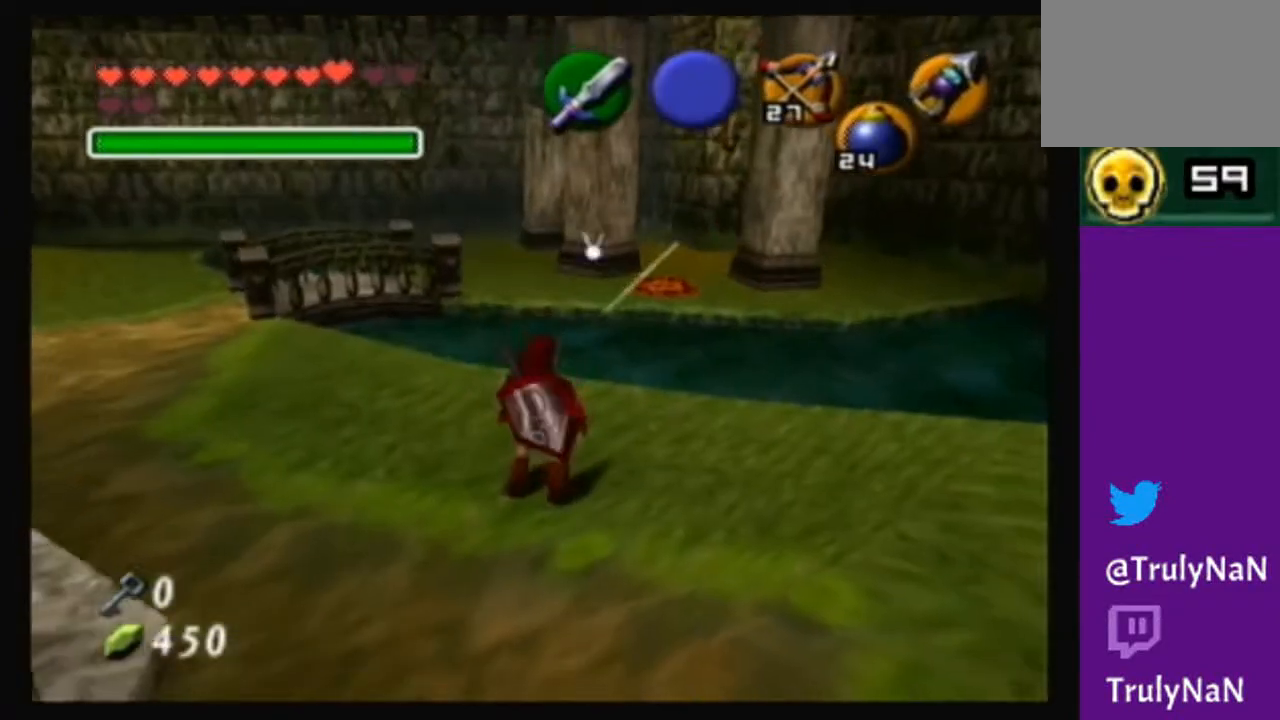
Gameplay with a controller (Nintendo layout); each line is a JSON object with the inputs held at the frame after it. "events" lists button and stick changes between this image and that frame as [ms after this image, input, new state], when the widget could be followed in between. Not read: L3 R3.
{"buttons": [], "left_stick": "center", "right_stick": "center", "events": [[34, "left_stick", "up-right"], [467, "left_stick", "center"]]}
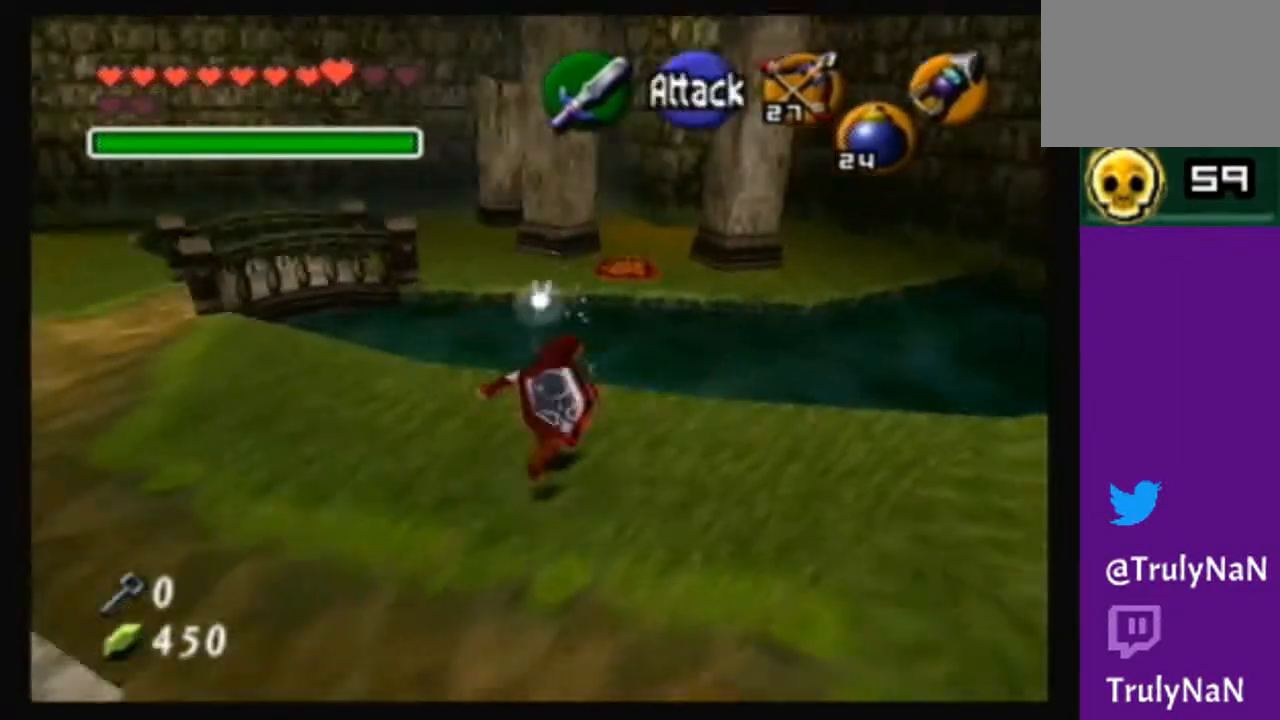
{"buttons": [], "left_stick": "left", "right_stick": "center", "events": [[467, "left_stick", "left"]]}
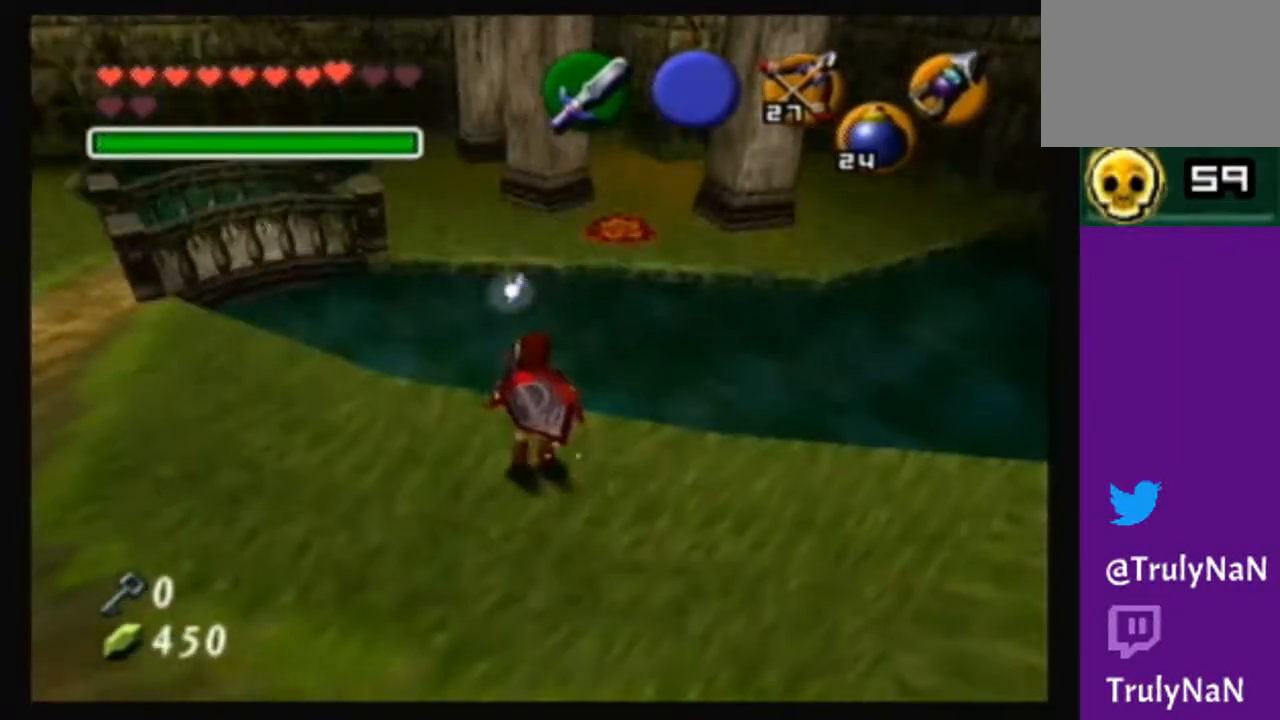
{"buttons": ["A"], "left_stick": "up-left", "right_stick": "center", "events": [[167, "left_stick", "up-left"], [367, "A", "down"]]}
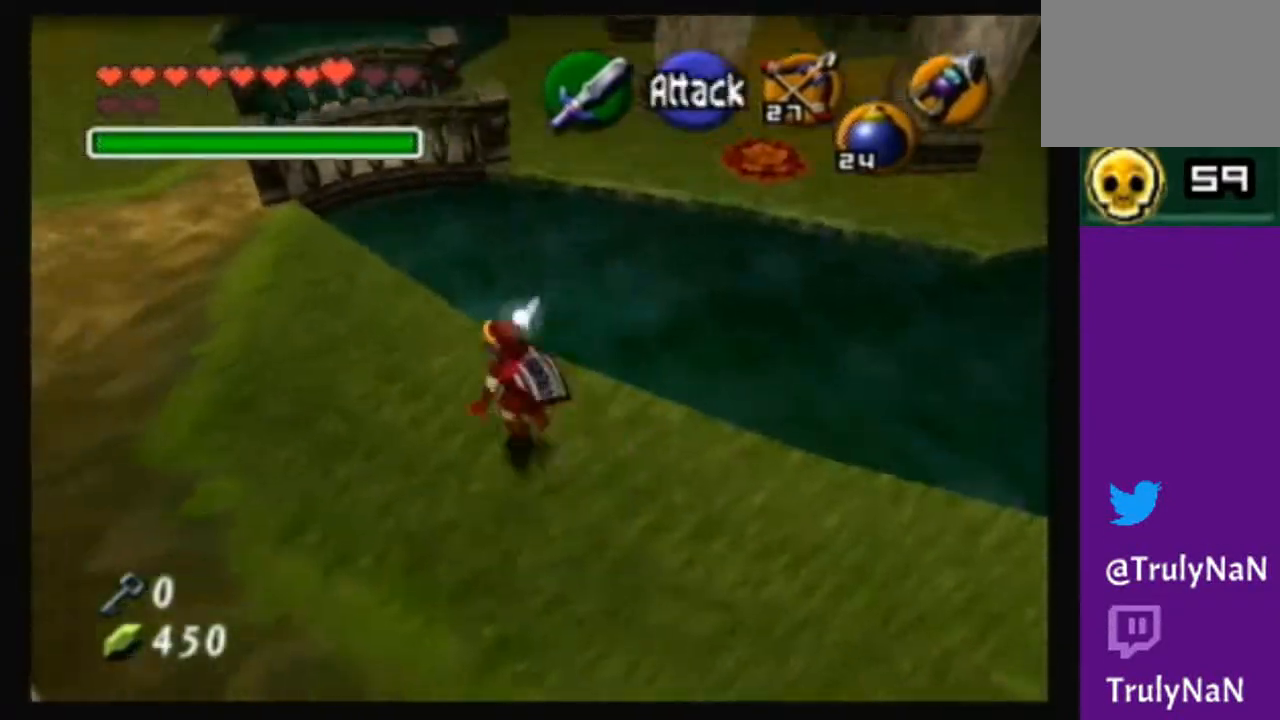
{"buttons": [], "left_stick": "up-left", "right_stick": "center", "events": [[367, "A", "up"]]}
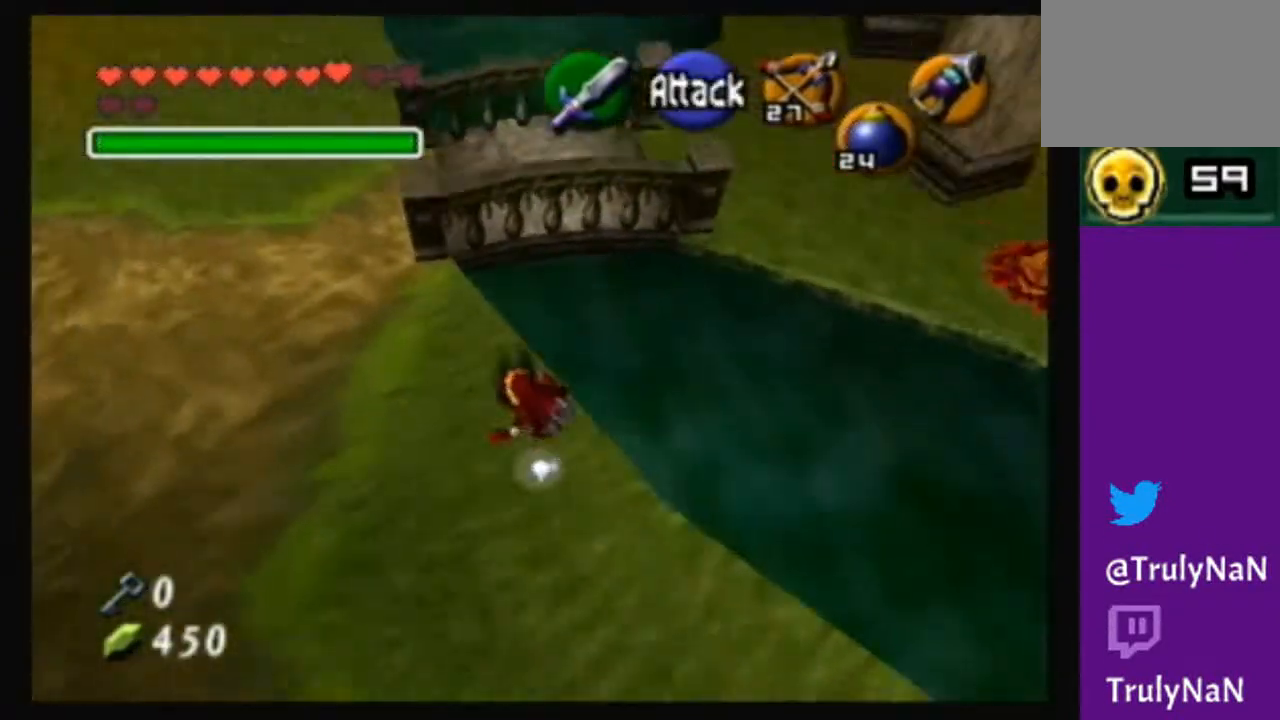
{"buttons": [], "left_stick": "up-right", "right_stick": "center", "events": [[467, "left_stick", "up-right"]]}
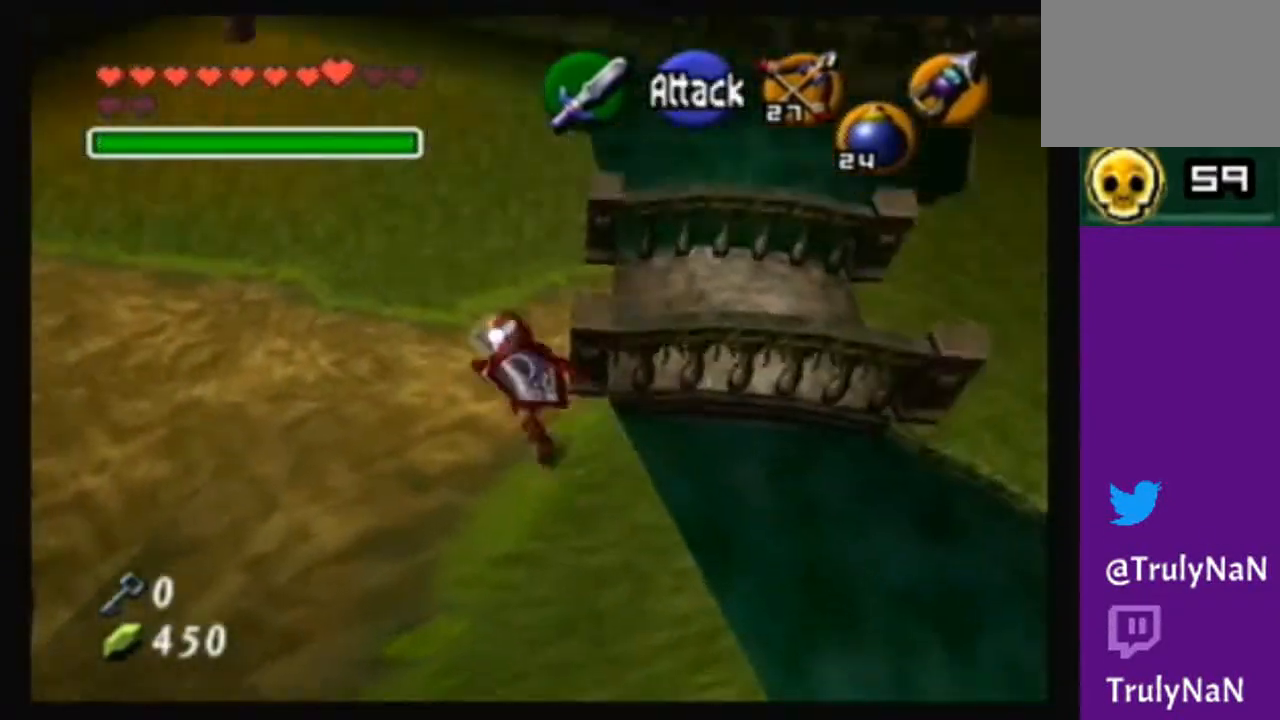
{"buttons": [], "left_stick": "up", "right_stick": "center", "events": [[367, "left_stick", "center"], [500, "left_stick", "up"]]}
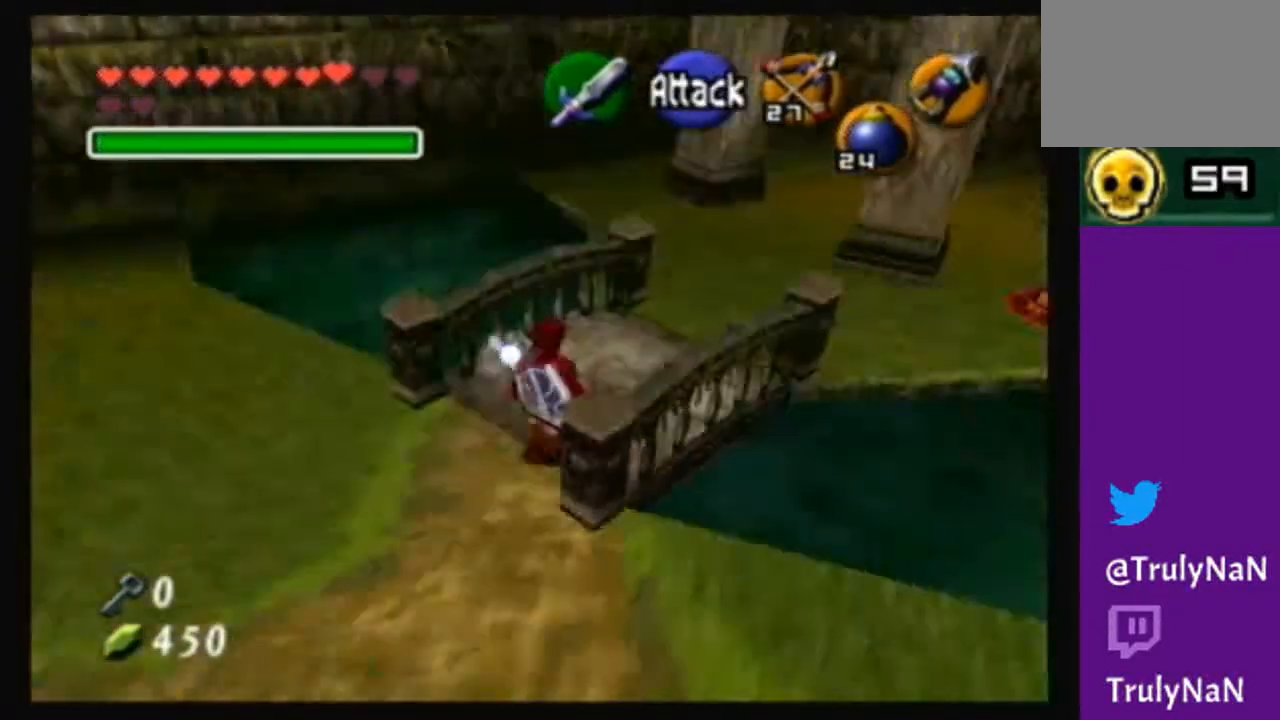
{"buttons": [], "left_stick": "up-right", "right_stick": "center", "events": [[267, "left_stick", "up-right"]]}
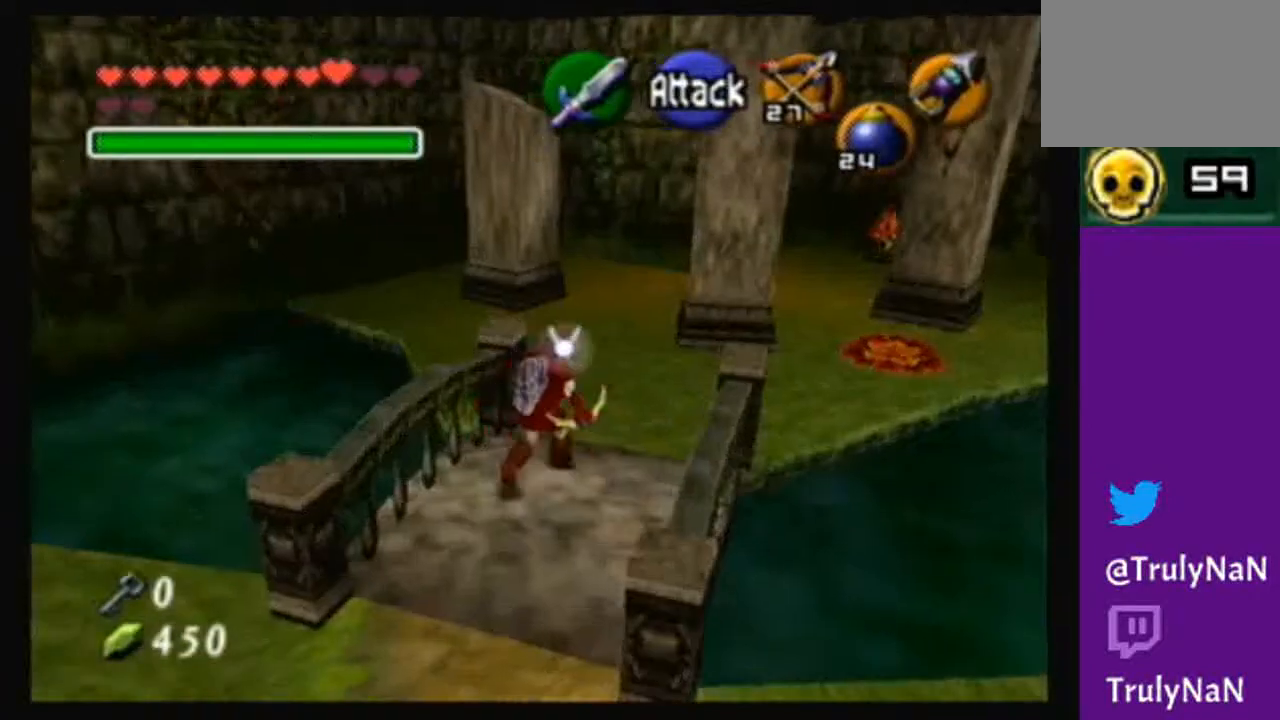
{"buttons": [], "left_stick": "up-right", "right_stick": "center", "events": []}
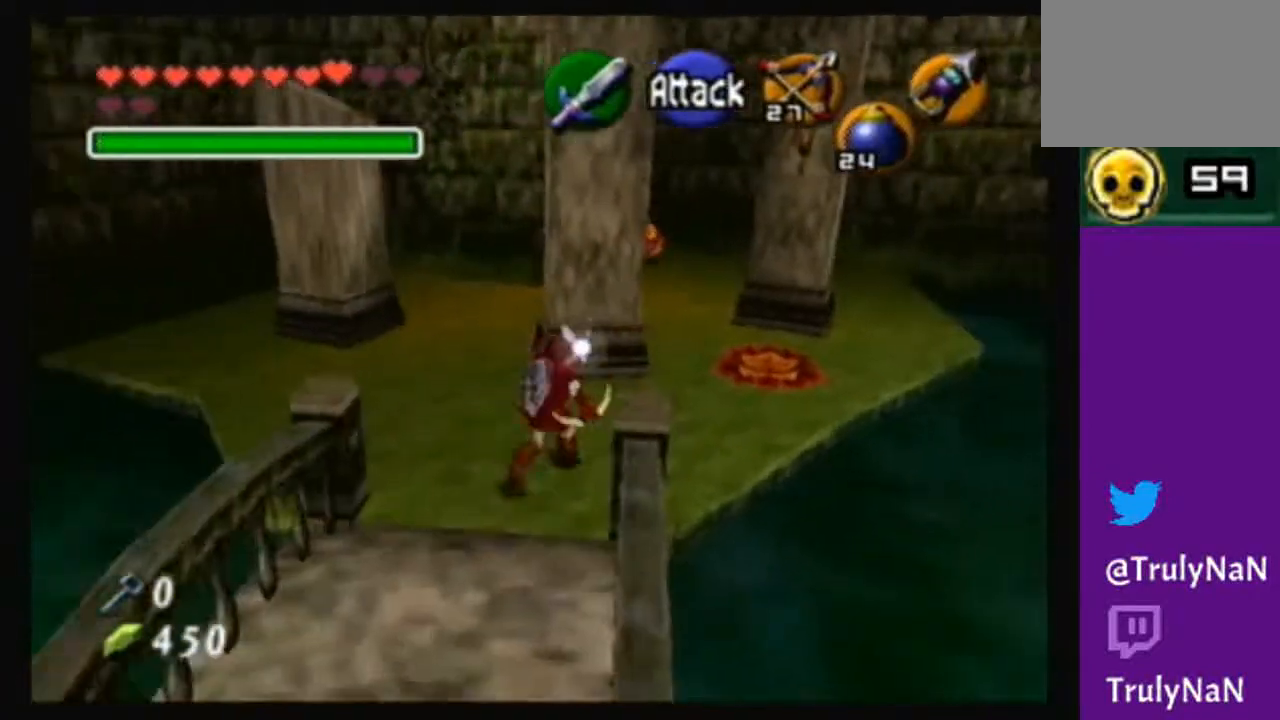
{"buttons": [], "left_stick": "up", "right_stick": "center", "events": [[267, "left_stick", "up"]]}
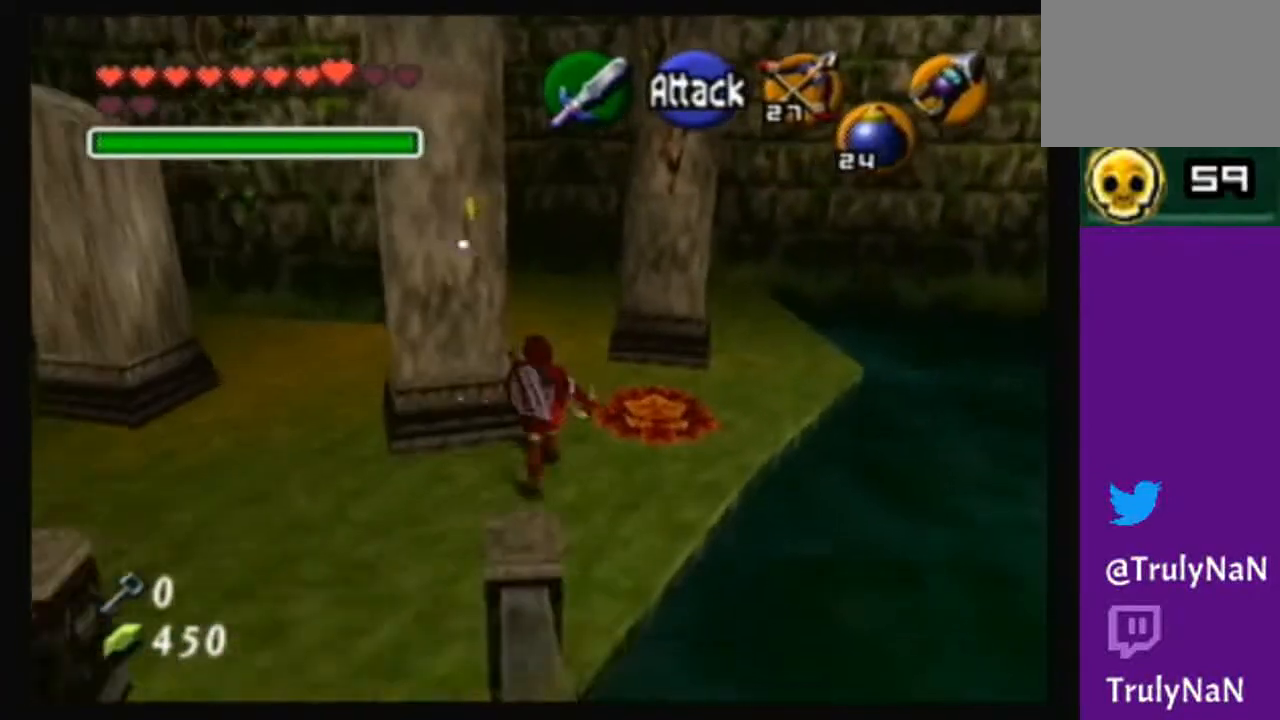
{"buttons": [], "left_stick": "up-left", "right_stick": "center", "events": [[467, "left_stick", "up-left"]]}
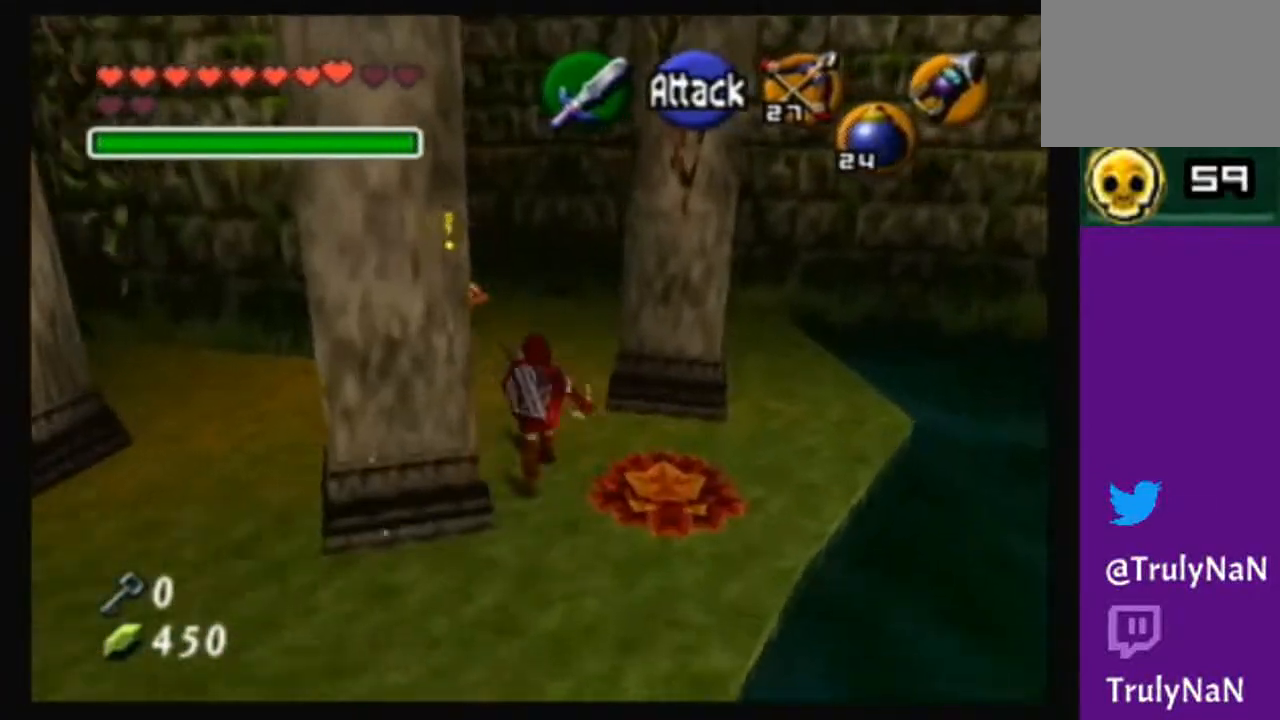
{"buttons": ["B"], "left_stick": "up", "right_stick": "center", "events": [[100, "left_stick", "up"], [401, "B", "down"]]}
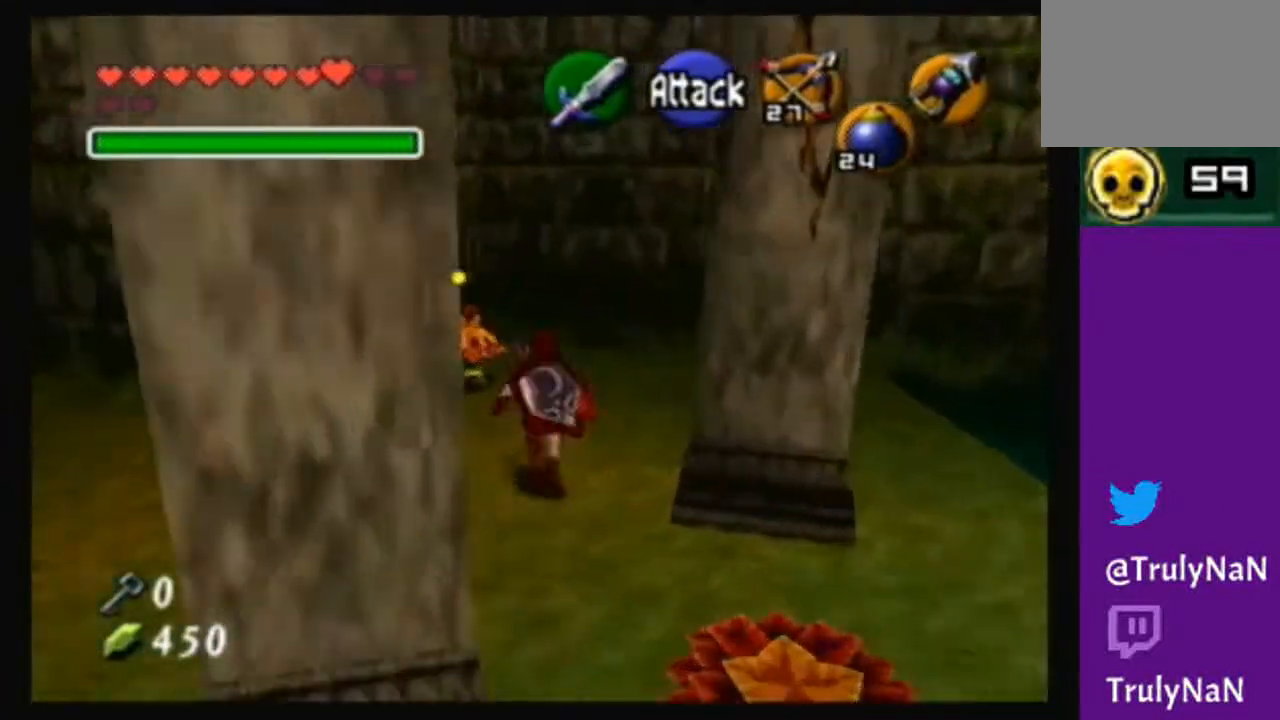
{"buttons": ["B"], "left_stick": "up", "right_stick": "center", "events": []}
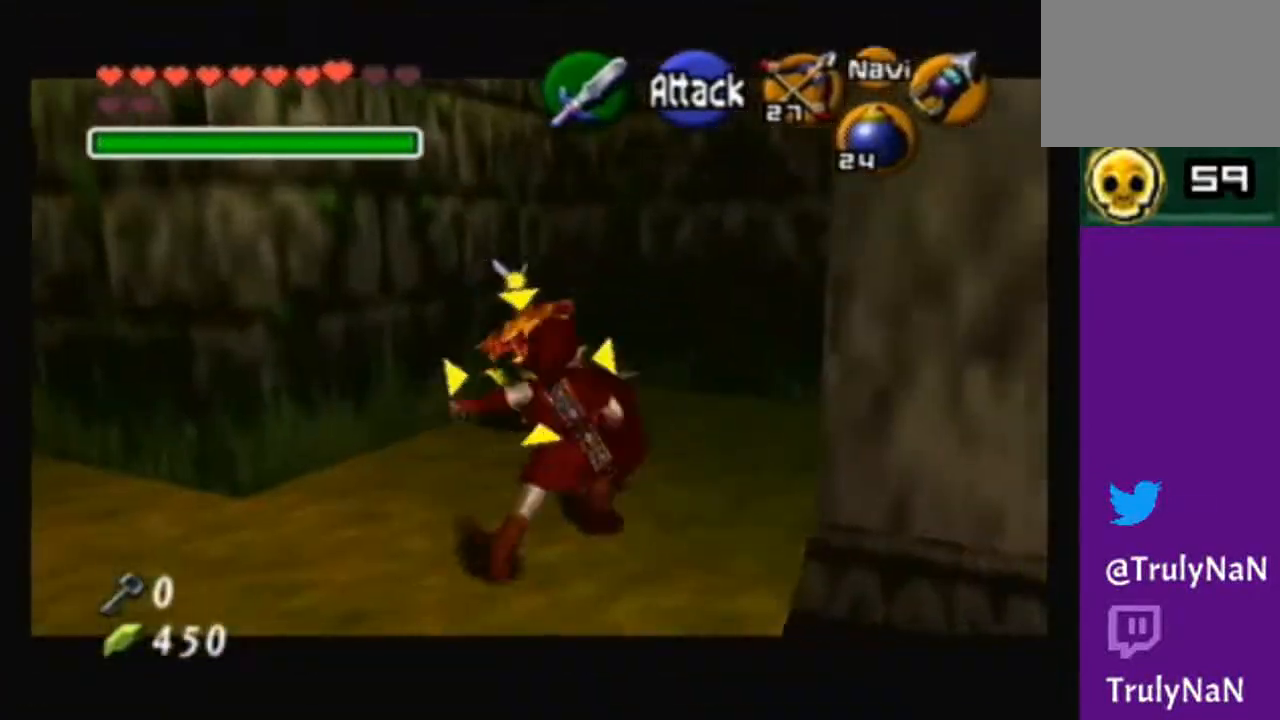
{"buttons": [], "left_stick": "up", "right_stick": "center", "events": [[134, "B", "up"], [200, "B", "down"], [267, "B", "up"]]}
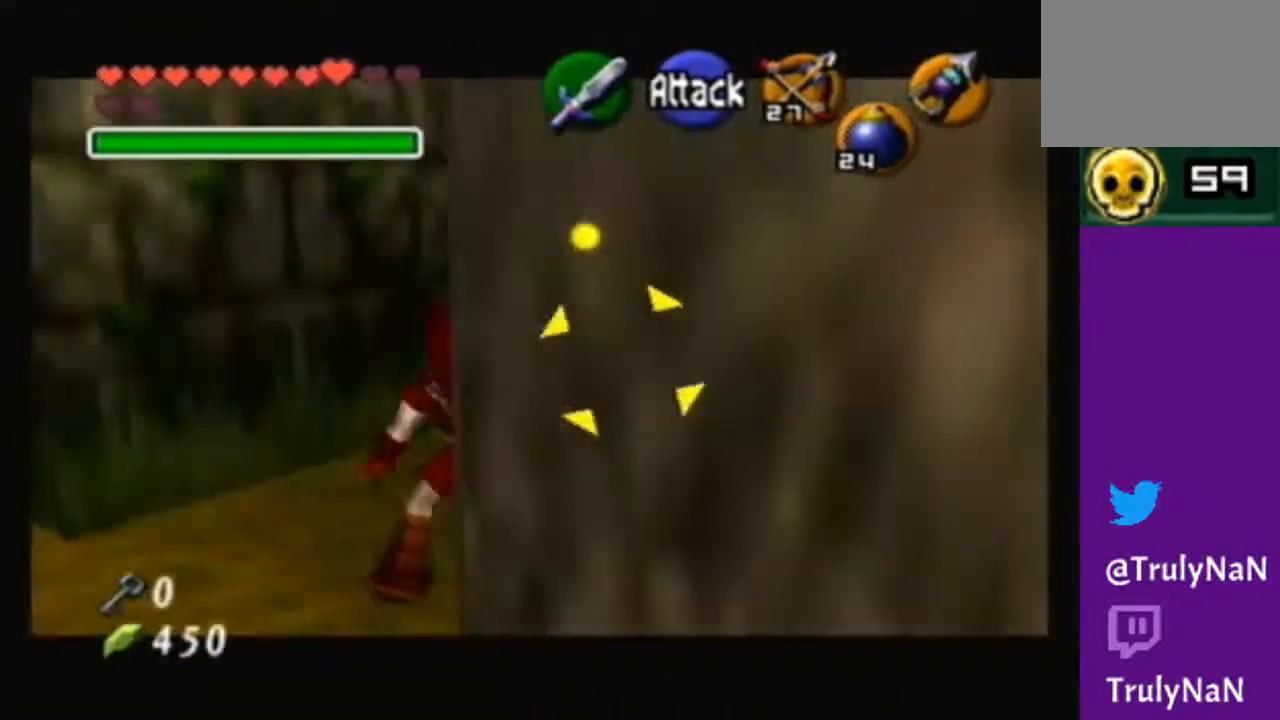
{"buttons": [], "left_stick": "up", "right_stick": "center", "events": [[200, "left_stick", "up-right"], [434, "left_stick", "up"]]}
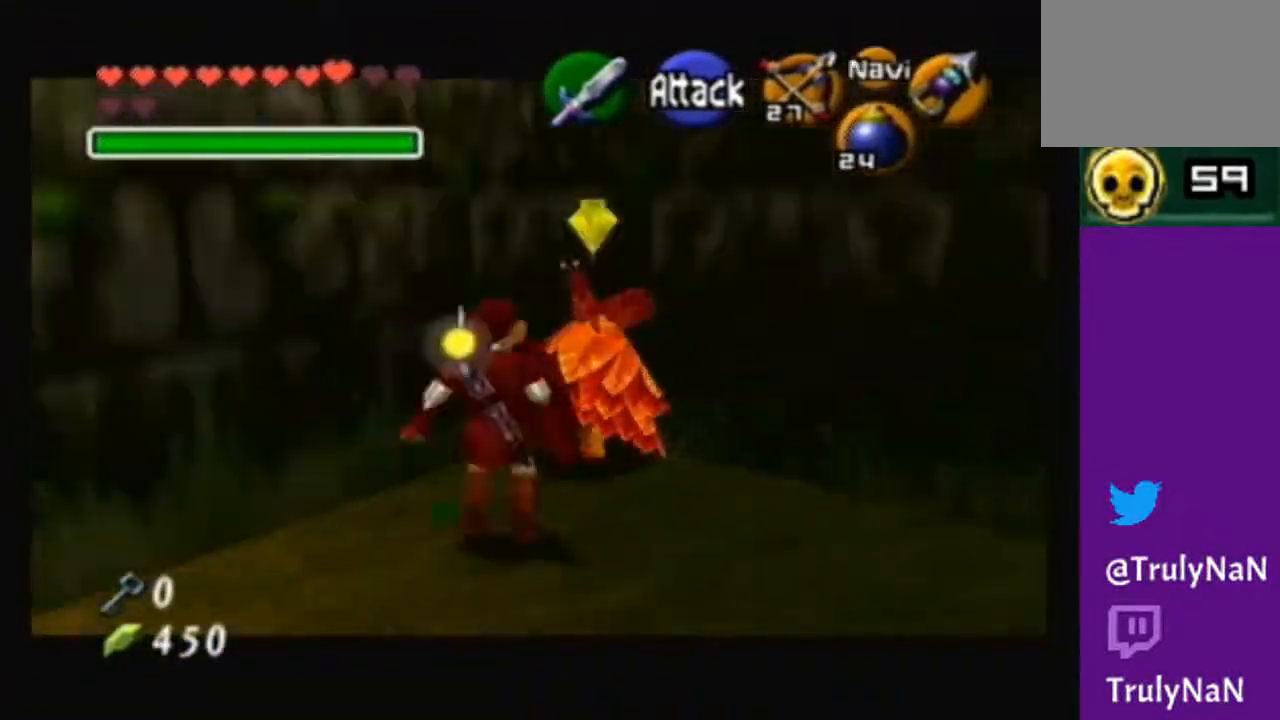
{"buttons": [], "left_stick": "center", "right_stick": "center", "events": [[234, "left_stick", "center"]]}
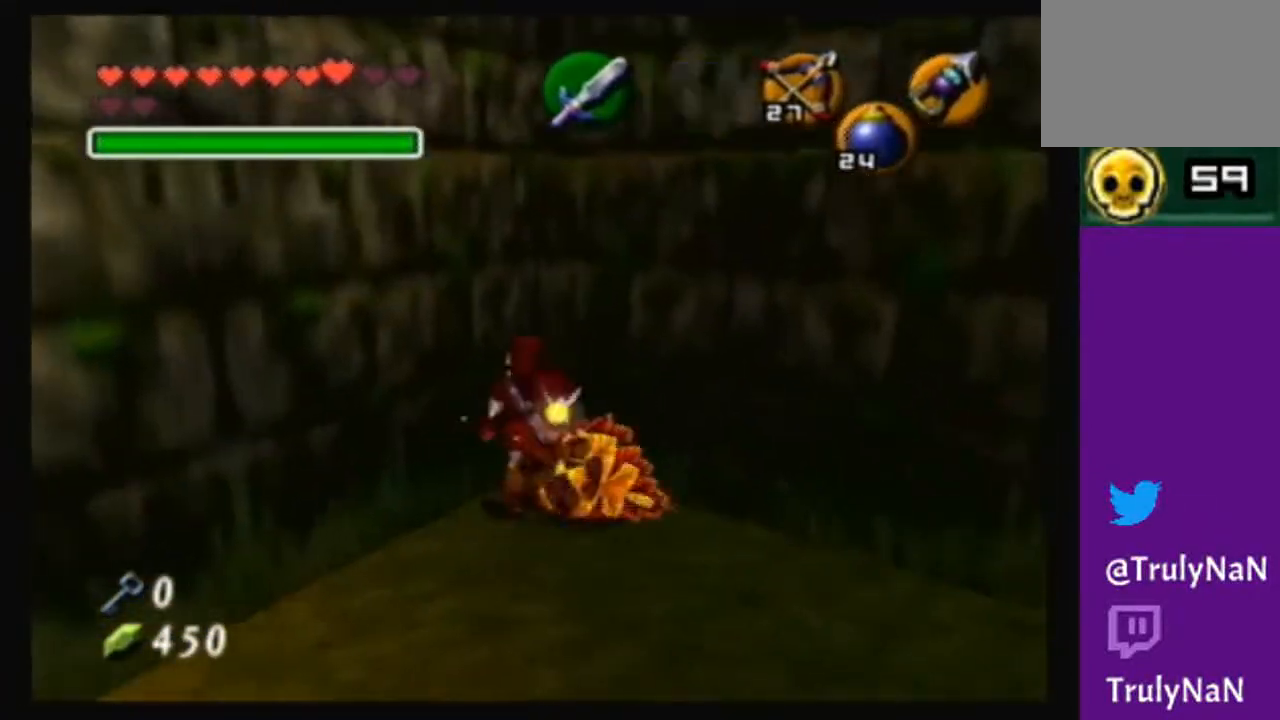
{"buttons": [], "left_stick": "down-right", "right_stick": "center", "events": [[300, "left_stick", "down-right"]]}
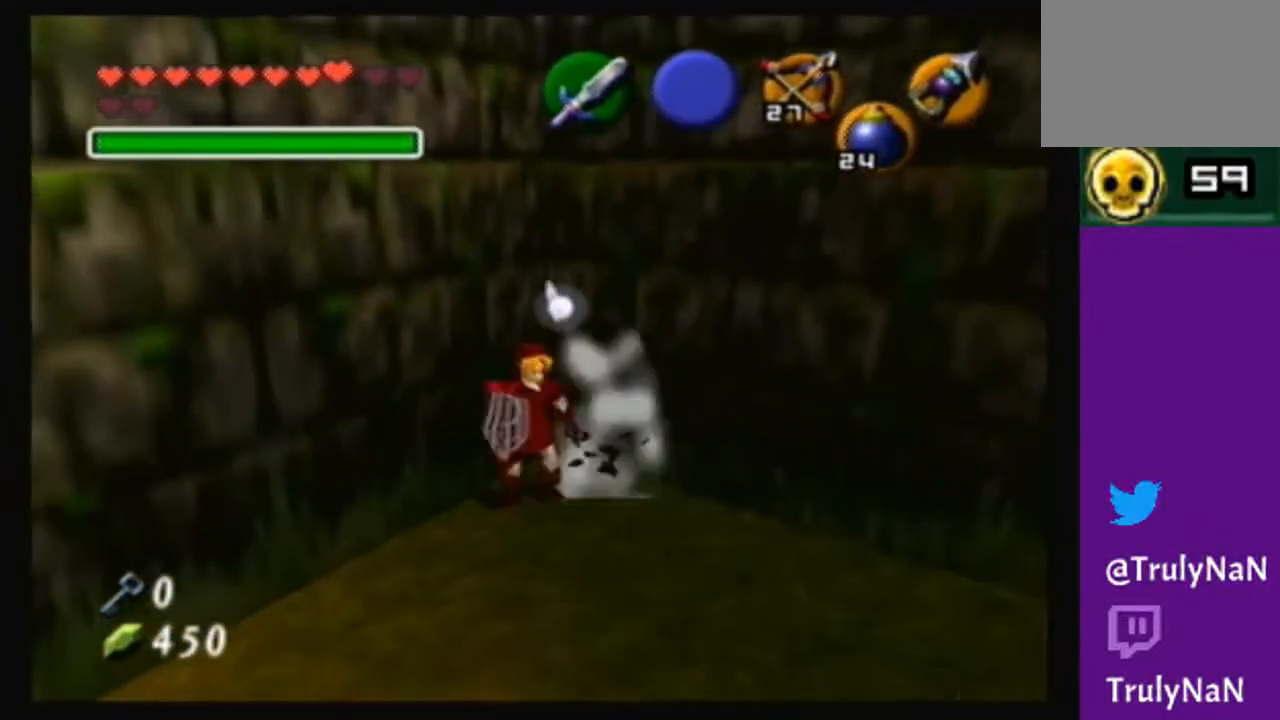
{"buttons": [], "left_stick": "center", "right_stick": "up", "events": [[67, "left_stick", "center"], [401, "right_stick", "up"]]}
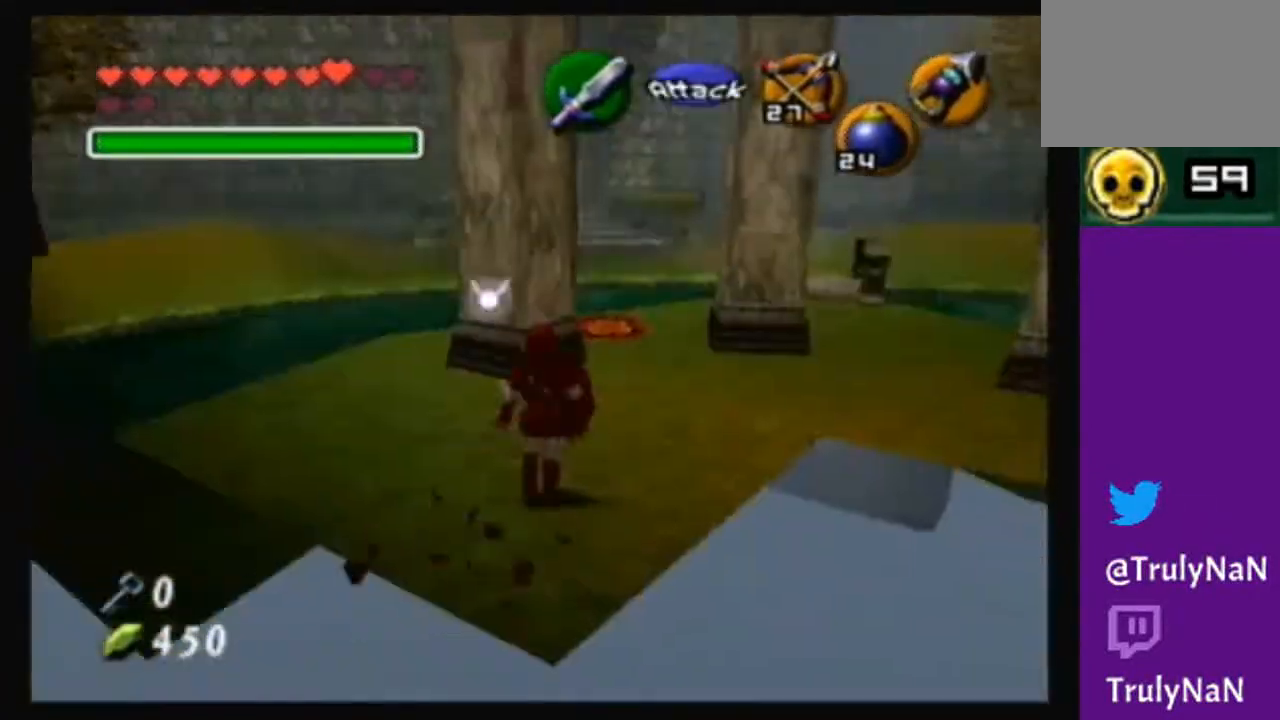
{"buttons": [], "left_stick": "down", "right_stick": "center", "events": [[33, "right_stick", "center"], [233, "left_stick", "down"]]}
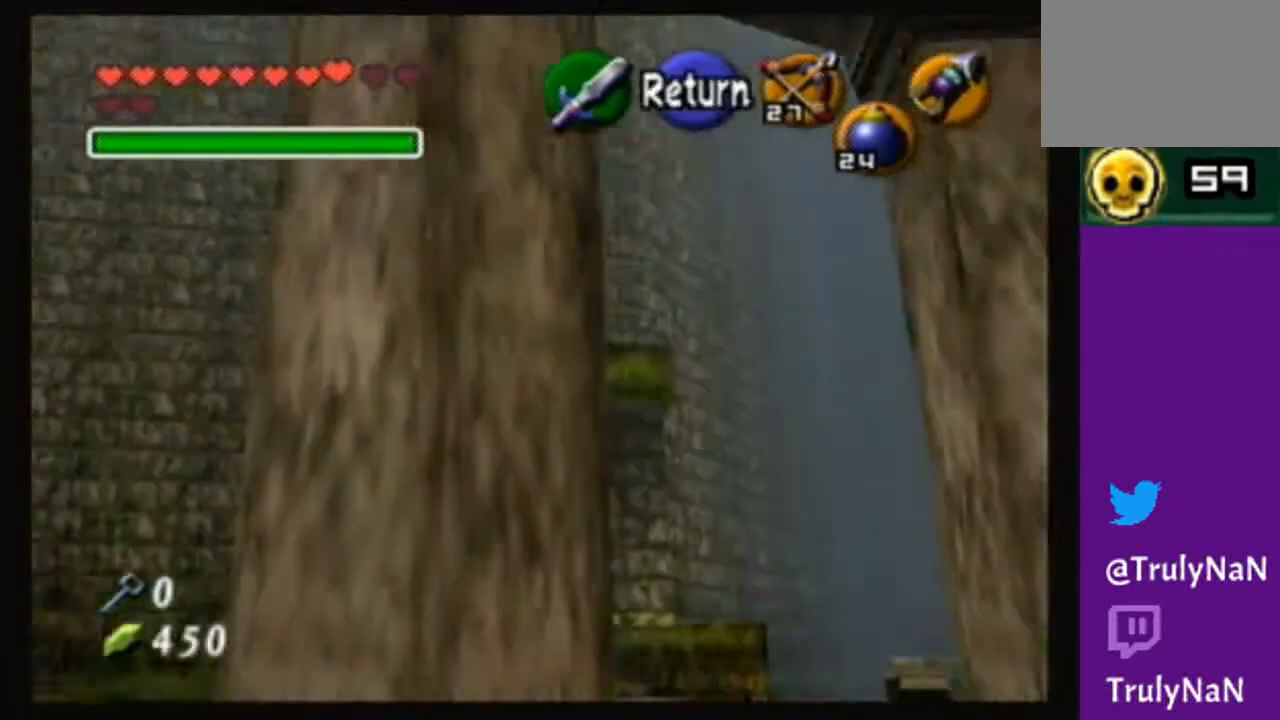
{"buttons": [], "left_stick": "right", "right_stick": "center", "events": [[334, "left_stick", "down-right"], [501, "left_stick", "right"]]}
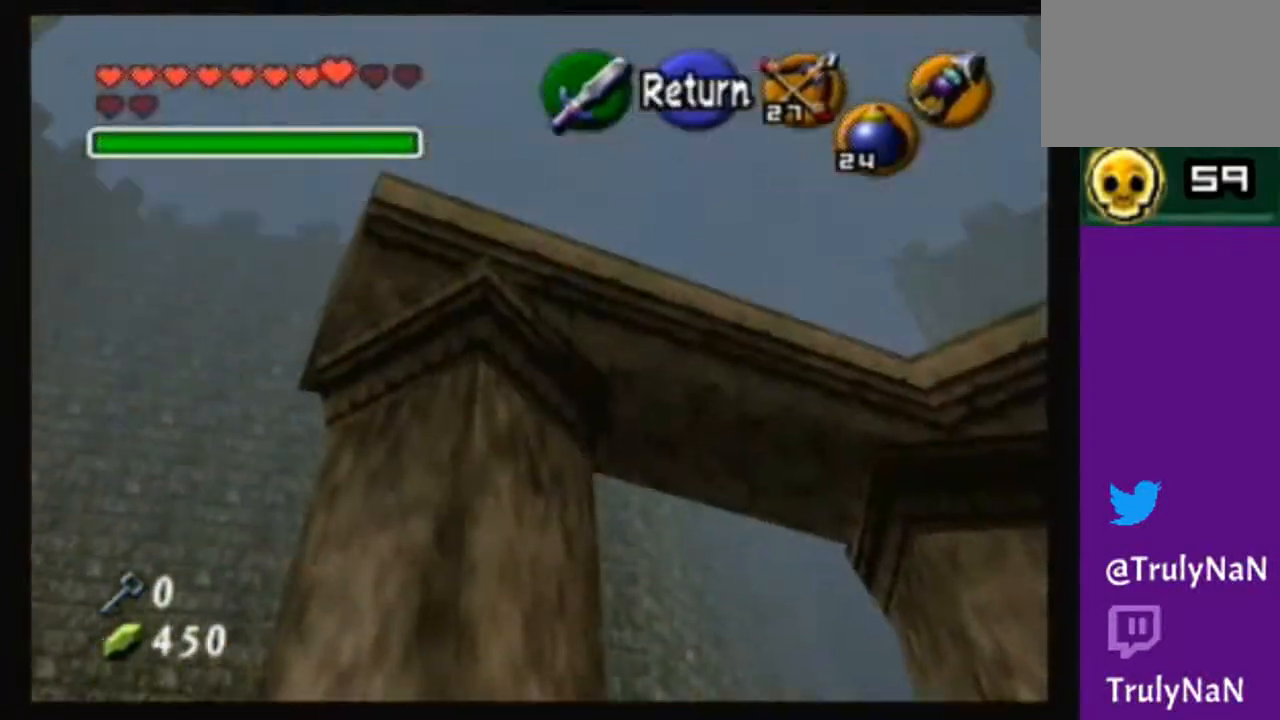
{"buttons": [], "left_stick": "center", "right_stick": "center", "events": [[300, "left_stick", "center"]]}
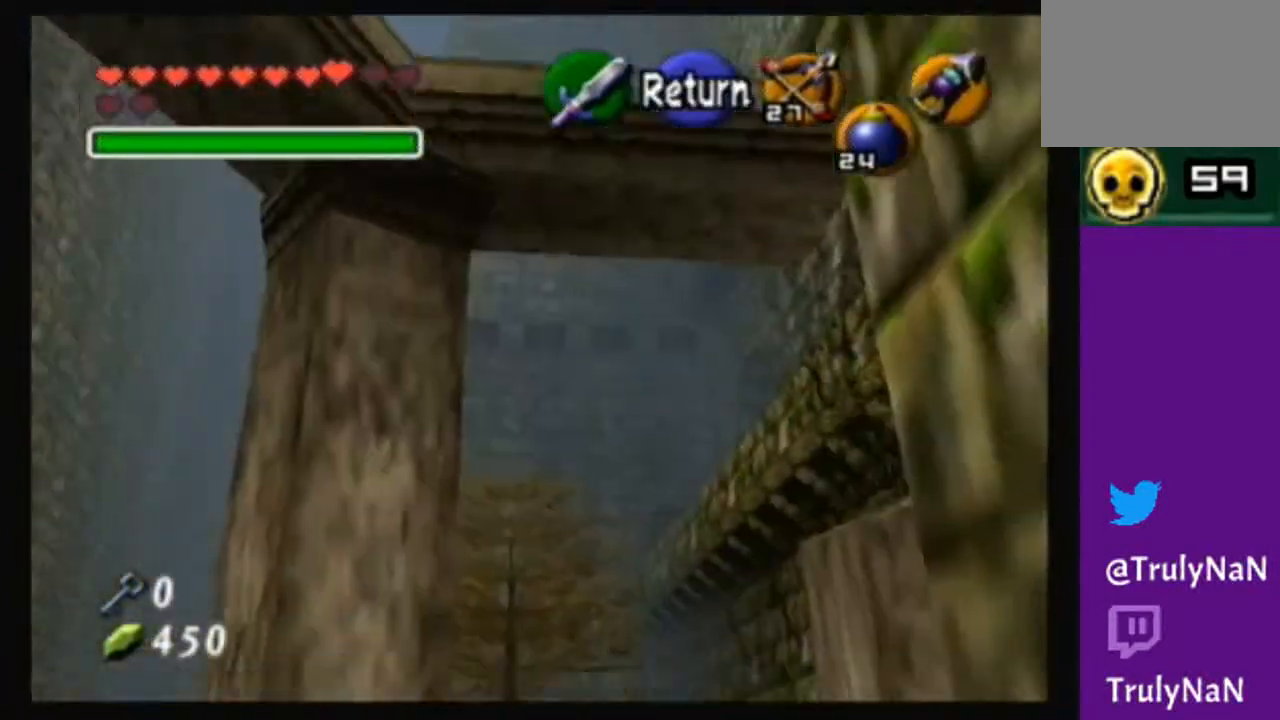
{"buttons": [], "left_stick": "center", "right_stick": "center", "events": [[34, "left_stick", "down-right"], [367, "left_stick", "center"]]}
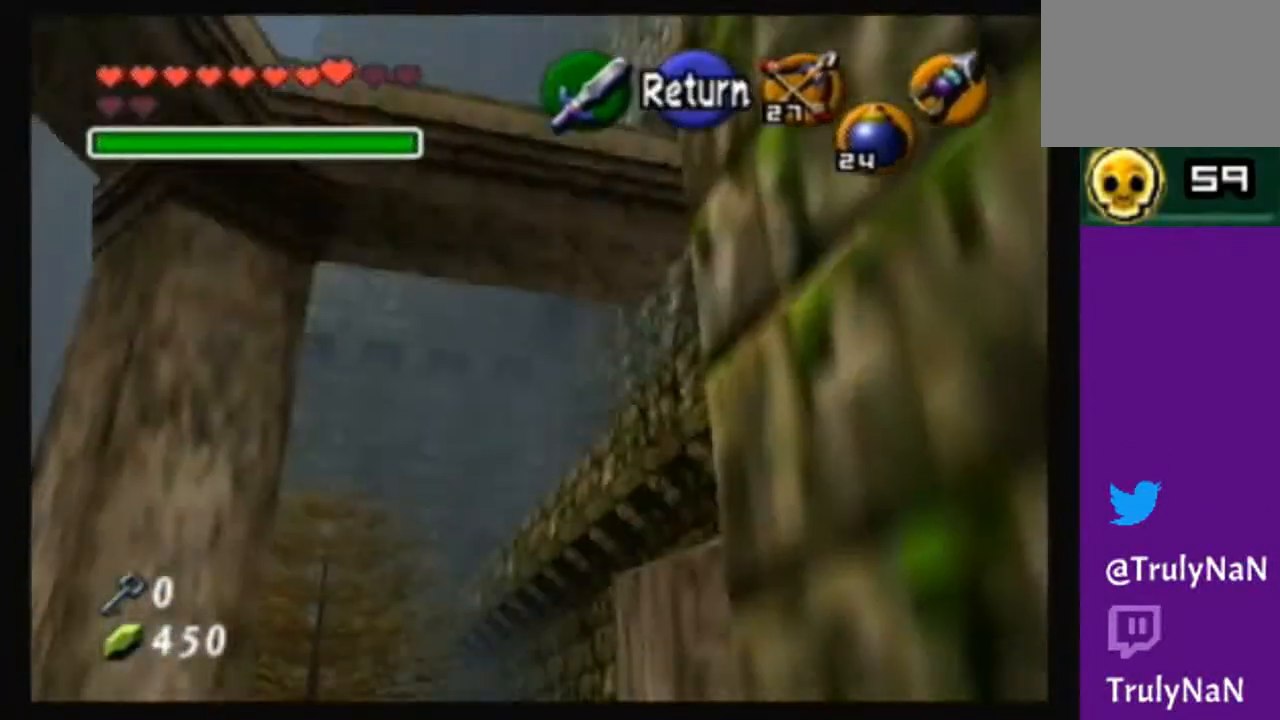
{"buttons": [], "left_stick": "up-left", "right_stick": "center", "events": [[33, "A", "down"], [133, "A", "up"], [167, "left_stick", "up-left"]]}
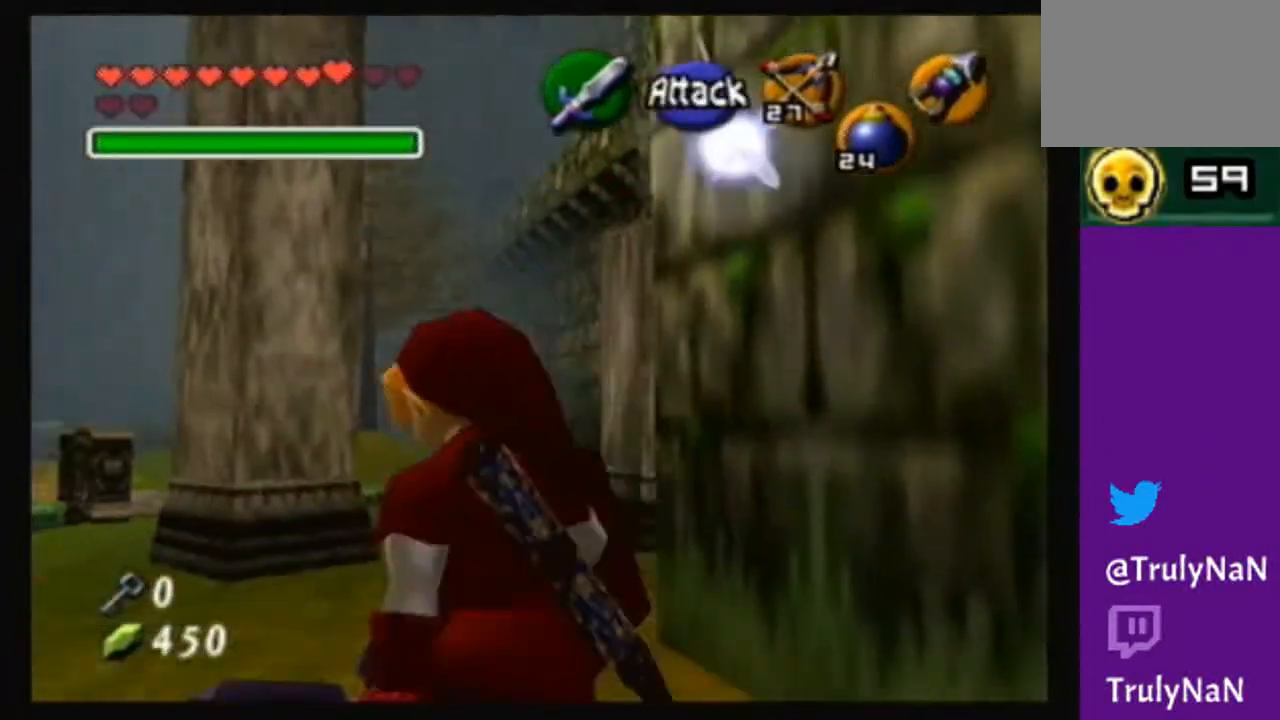
{"buttons": [], "left_stick": "up", "right_stick": "center", "events": [[100, "left_stick", "up"]]}
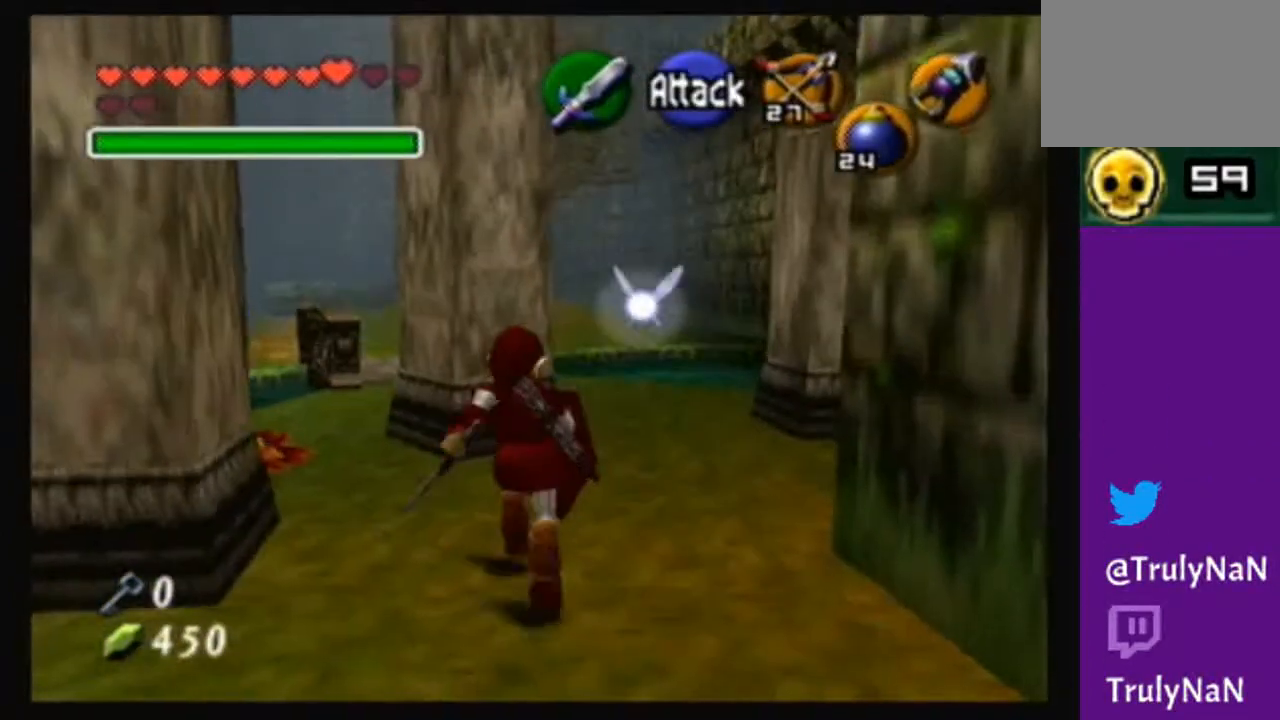
{"buttons": [], "left_stick": "center", "right_stick": "center", "events": [[300, "left_stick", "up-right"], [467, "left_stick", "center"]]}
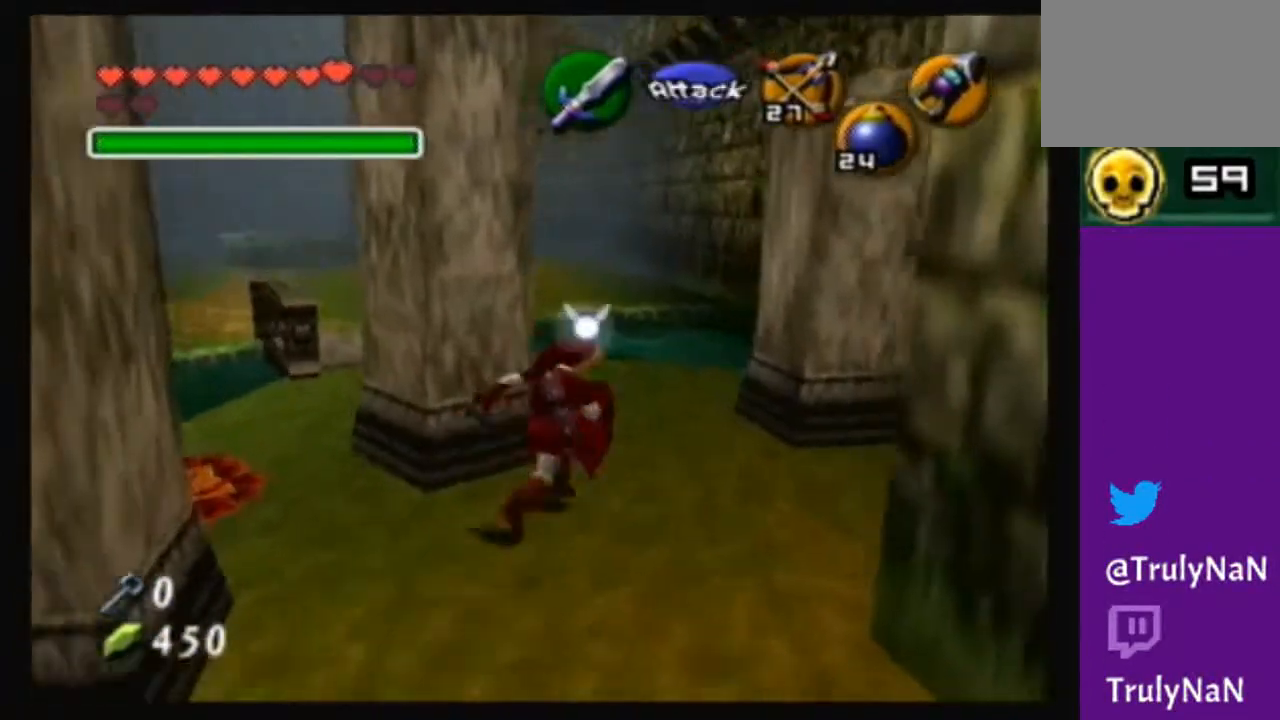
{"buttons": [], "left_stick": "up-right", "right_stick": "center", "events": [[367, "left_stick", "up-right"]]}
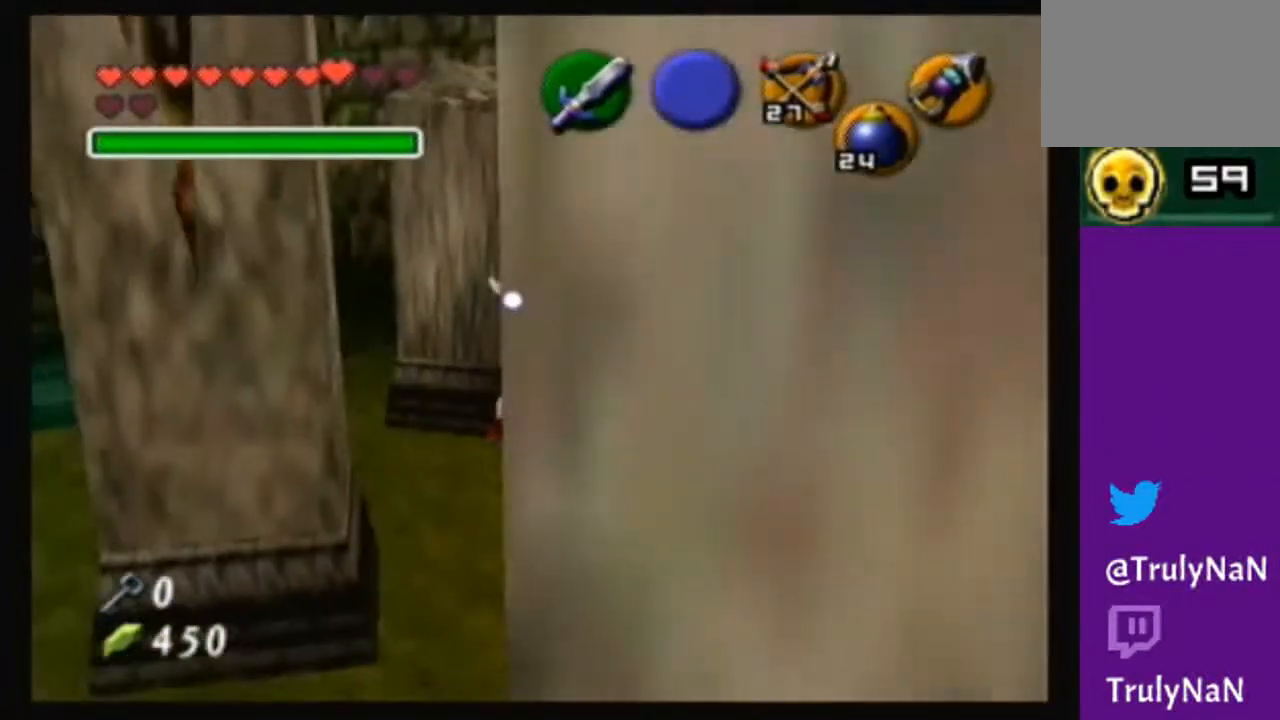
{"buttons": [], "left_stick": "up", "right_stick": "center", "events": [[133, "left_stick", "up"]]}
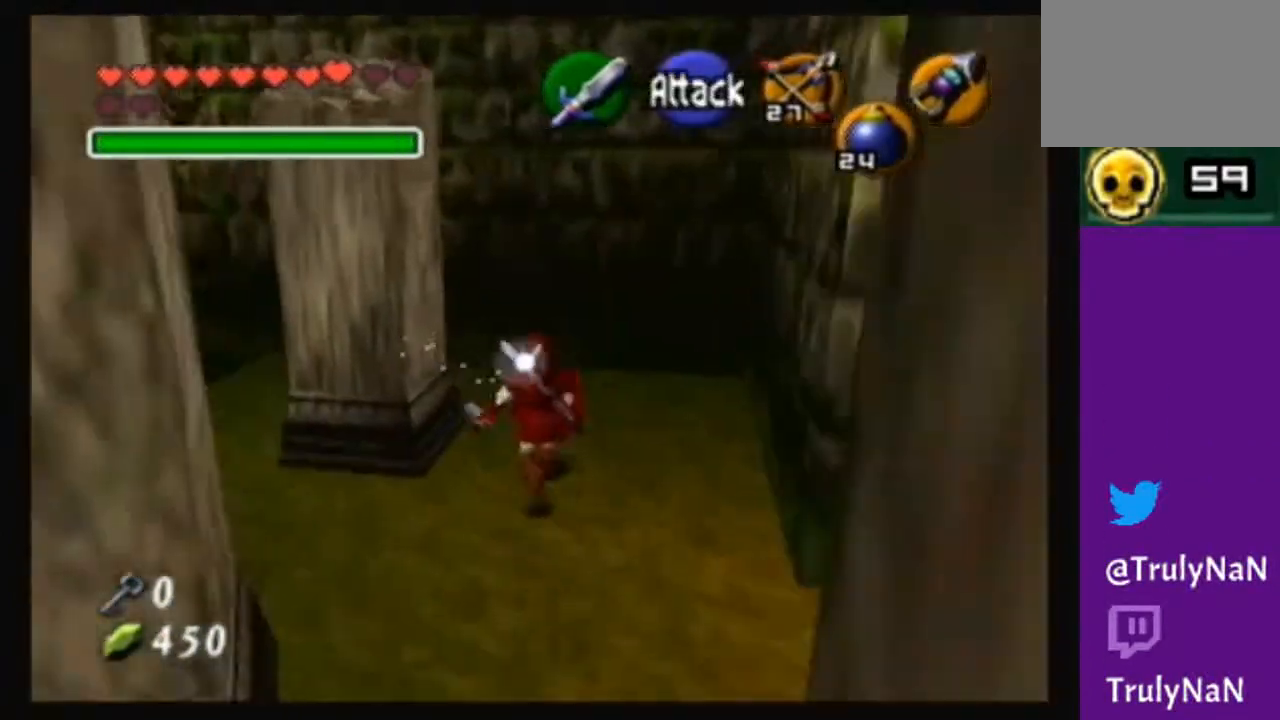
{"buttons": [], "left_stick": "down", "right_stick": "center", "events": [[267, "left_stick", "left"], [334, "left_stick", "down-left"], [434, "left_stick", "down"]]}
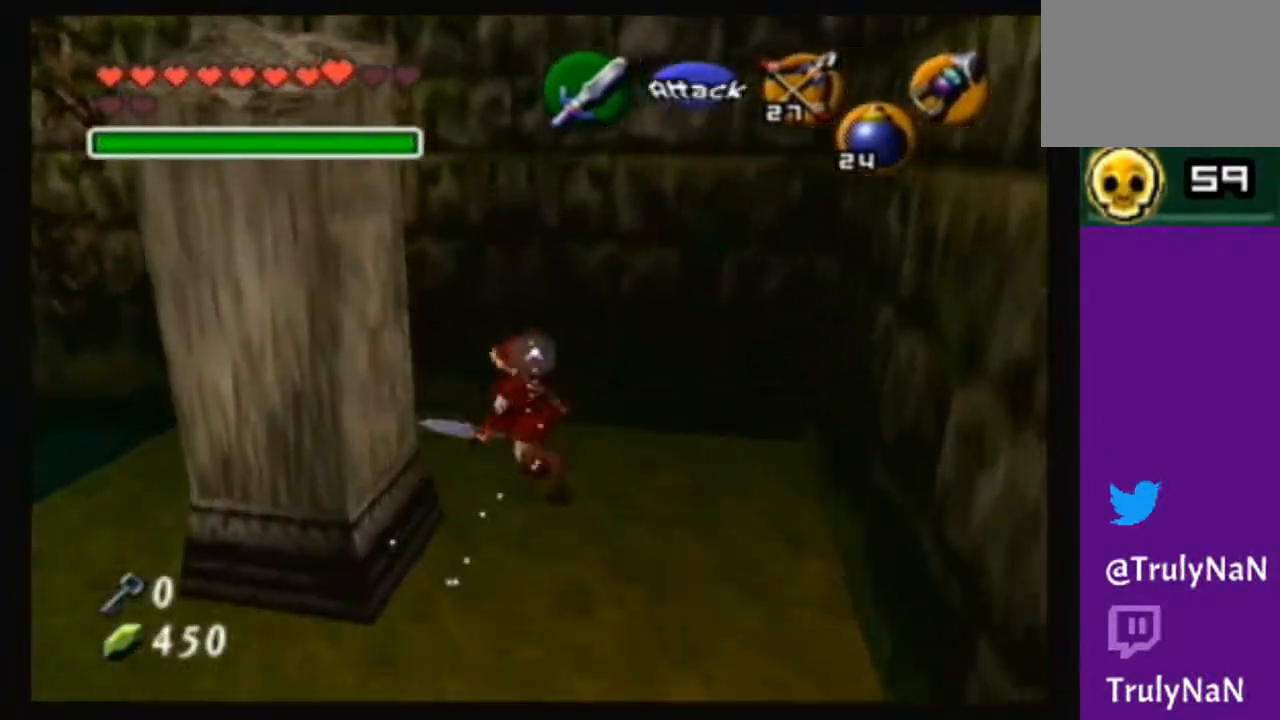
{"buttons": [], "left_stick": "center", "right_stick": "center", "events": [[133, "left_stick", "center"]]}
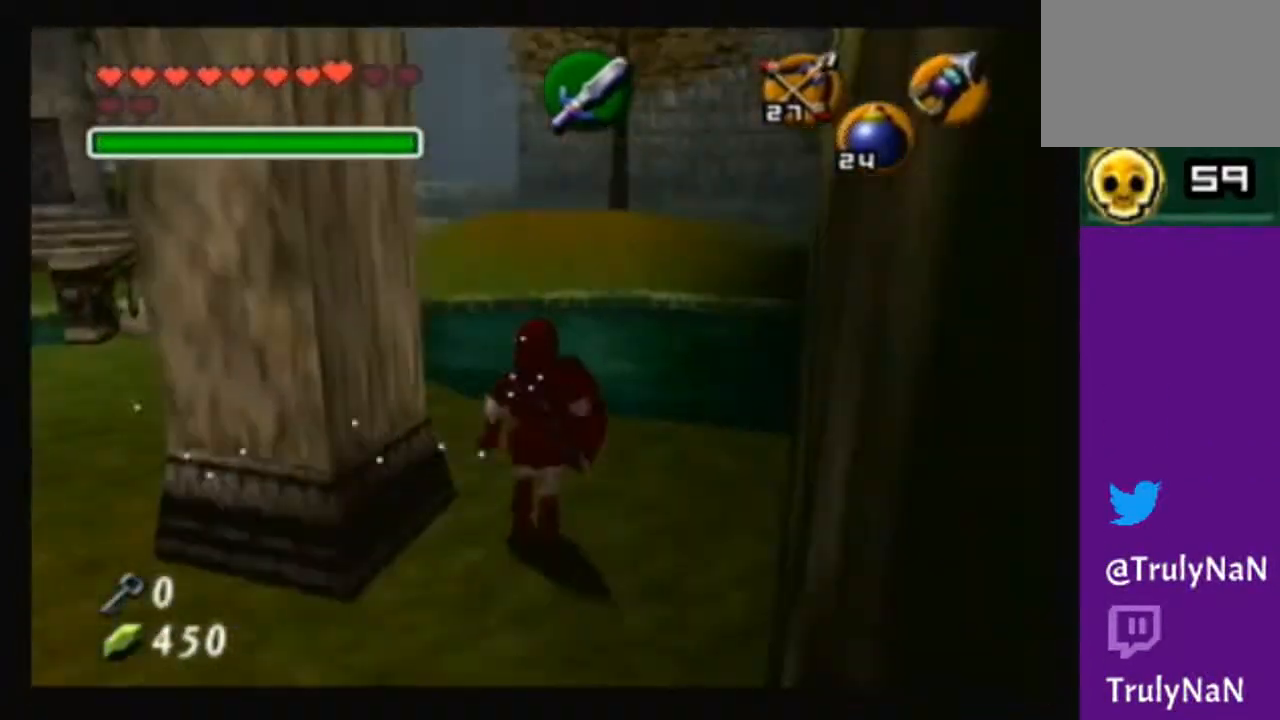
{"buttons": [], "left_stick": "center", "right_stick": "center", "events": [[200, "left_stick", "down-right"], [401, "left_stick", "center"]]}
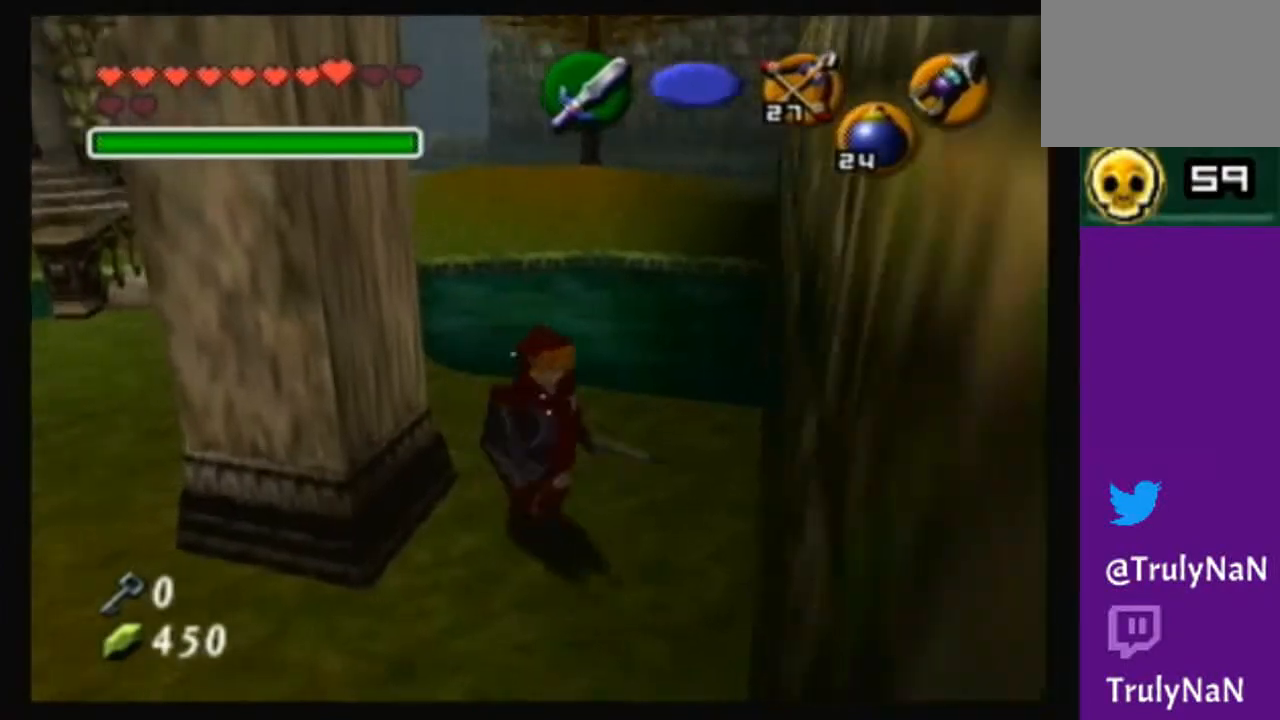
{"buttons": [], "left_stick": "center", "right_stick": "center", "events": []}
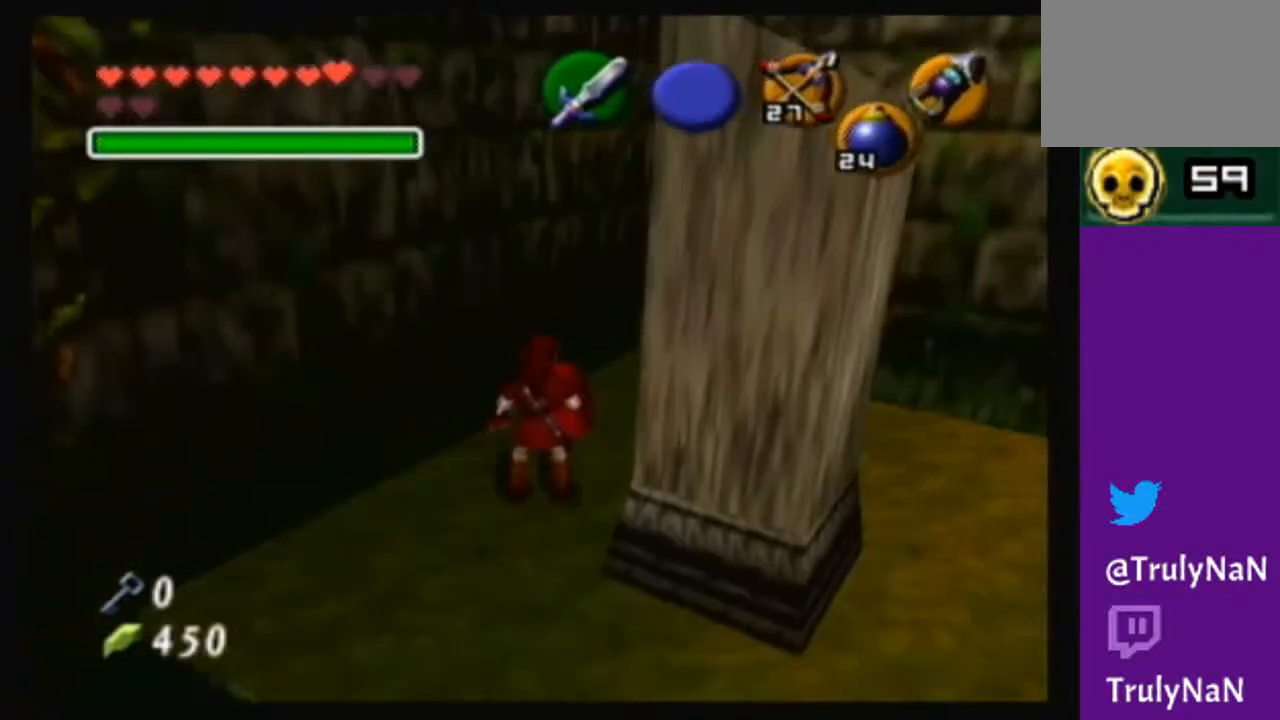
{"buttons": [], "left_stick": "up-right", "right_stick": "center", "events": [[67, "left_stick", "down-left"], [200, "left_stick", "center"], [367, "left_stick", "up-right"]]}